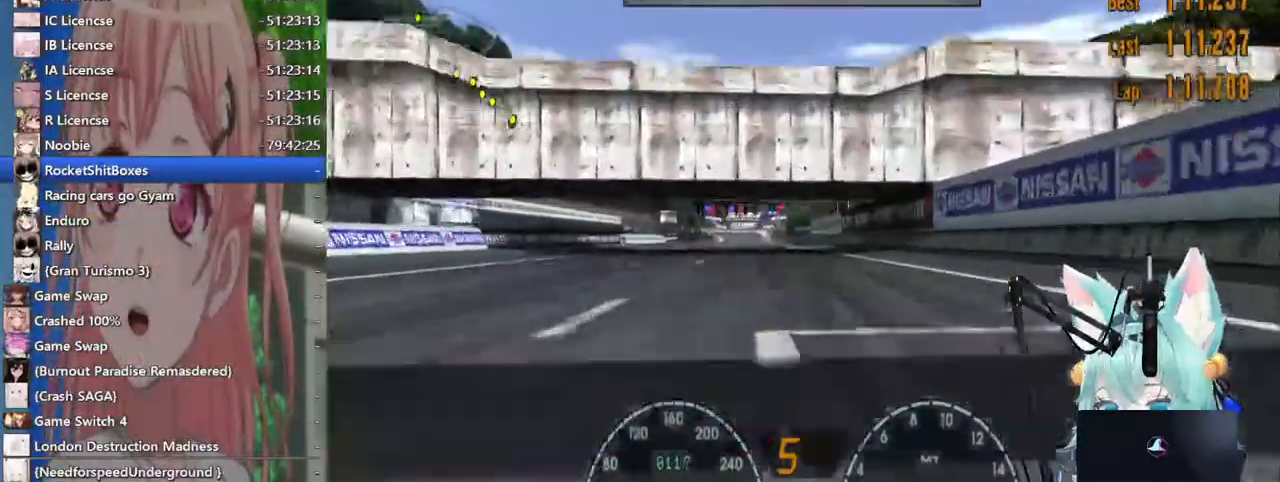
Gameplay with a controller (PlayStation layout); each line is a JSON object with the inputs held at the frame after it (dt_ms = milliseconds from this image to that frame). "events" lists button and stick changes between this image and that frame as [ms after this image, input, new state], when the widget could be followed in between. Not read: L1 R1 R2.
{"dt_ms": 500, "buttons": [], "left_stick": "center", "right_stick": "center", "events": []}
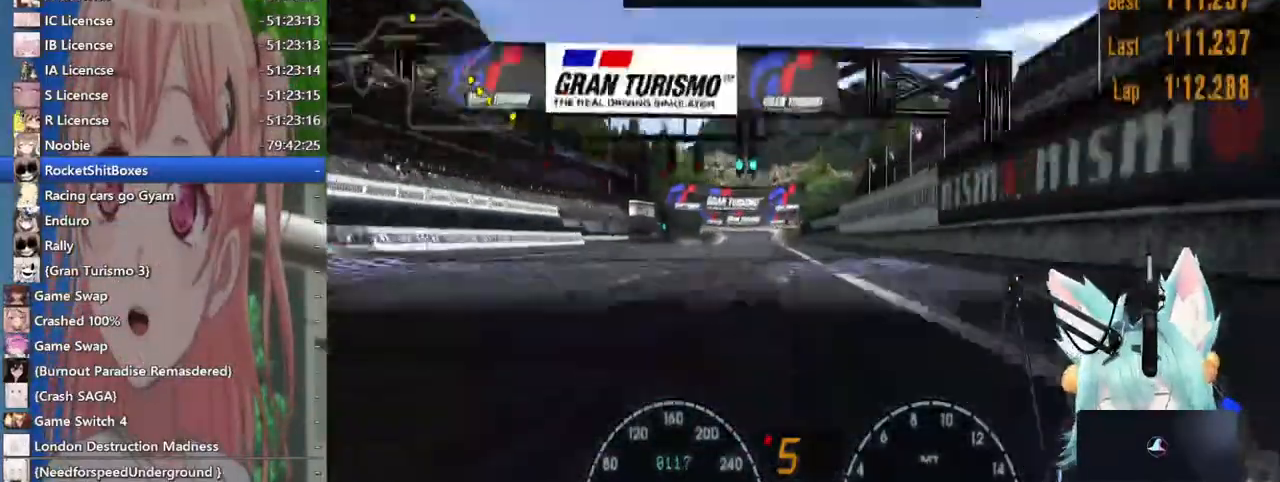
{"dt_ms": 500, "buttons": [], "left_stick": "center", "right_stick": "center", "events": []}
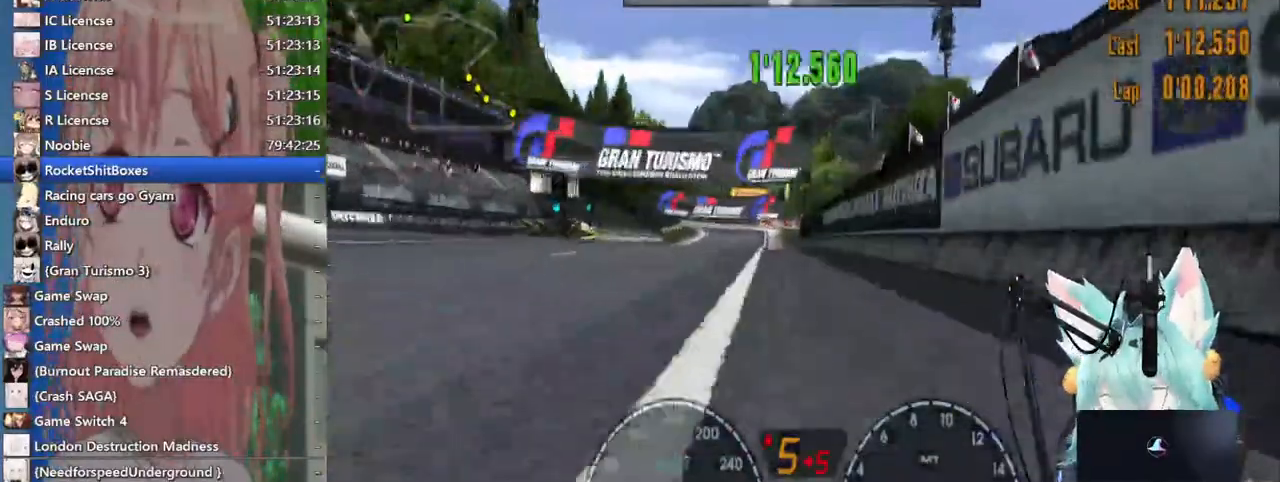
{"dt_ms": 500, "buttons": [], "left_stick": "center", "right_stick": "center", "events": [[300, "left_stick", "down-left"], [367, "left_stick", "down"], [483, "left_stick", "center"]]}
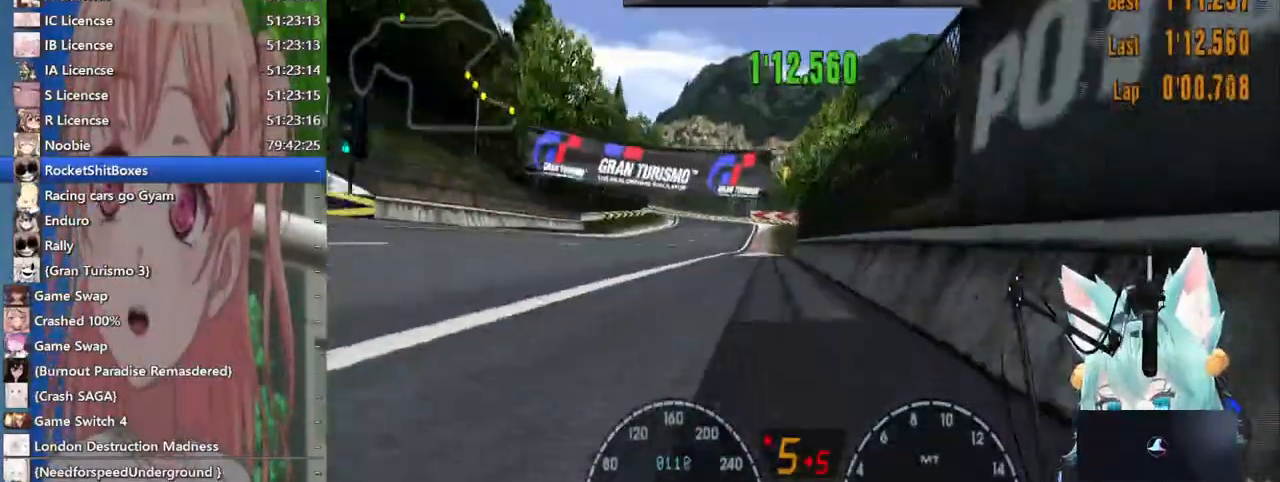
{"dt_ms": 500, "buttons": [], "left_stick": "center", "right_stick": "center", "events": [[300, "left_stick", "left"], [367, "CROSS", "down"], [383, "left_stick", "center"], [467, "CROSS", "up"]]}
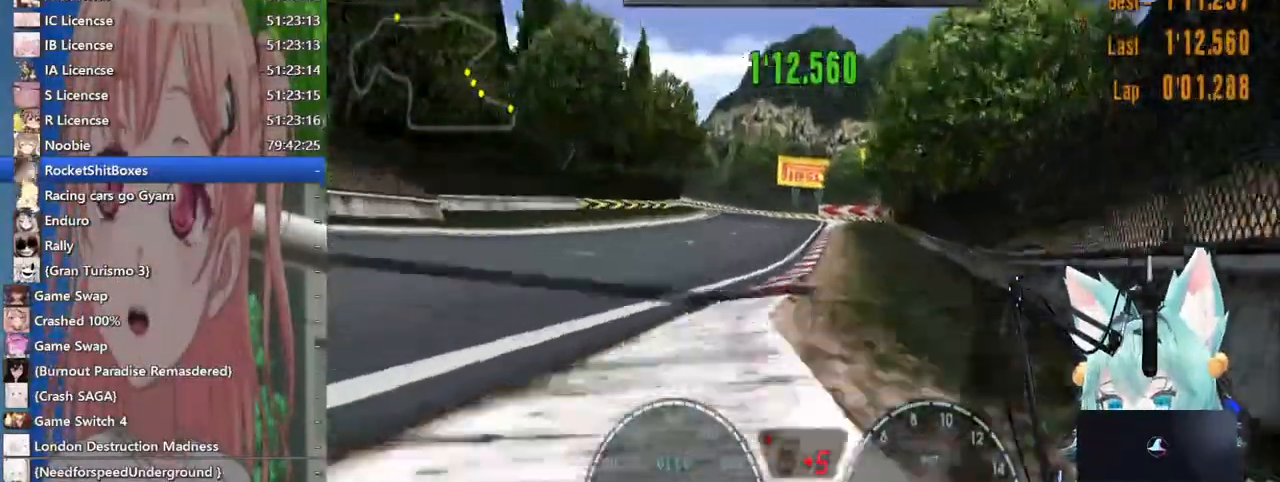
{"dt_ms": 500, "buttons": [], "left_stick": "center", "right_stick": "center", "events": []}
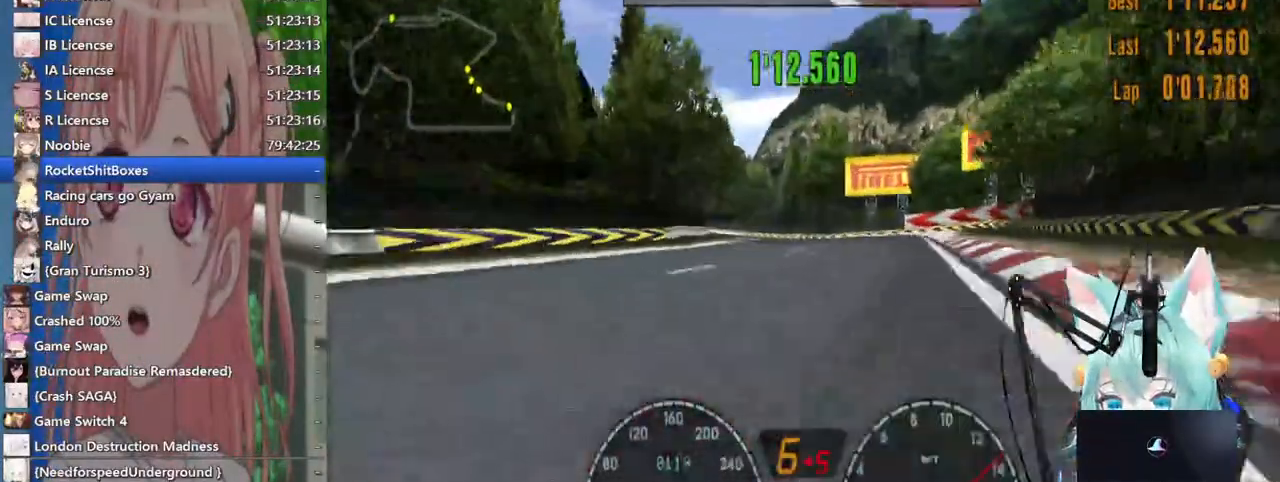
{"dt_ms": 500, "buttons": [], "left_stick": "center", "right_stick": "center", "events": [[150, "left_stick", "down-left"], [217, "left_stick", "left"], [500, "left_stick", "center"]]}
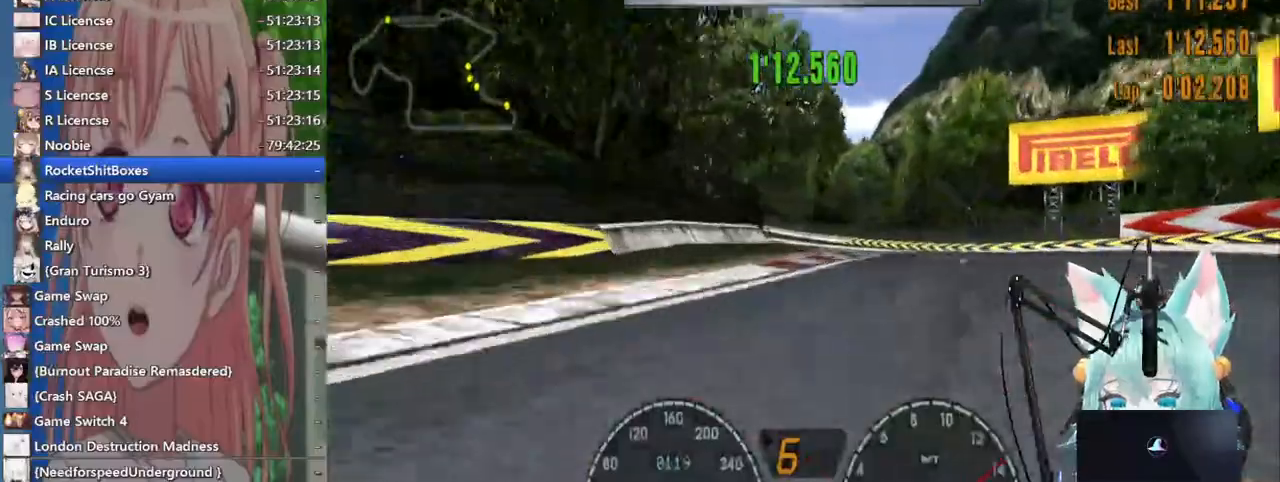
{"dt_ms": 500, "buttons": [], "left_stick": "left", "right_stick": "center", "events": [[117, "left_stick", "right"], [200, "left_stick", "center"], [417, "left_stick", "down-left"], [500, "left_stick", "left"]]}
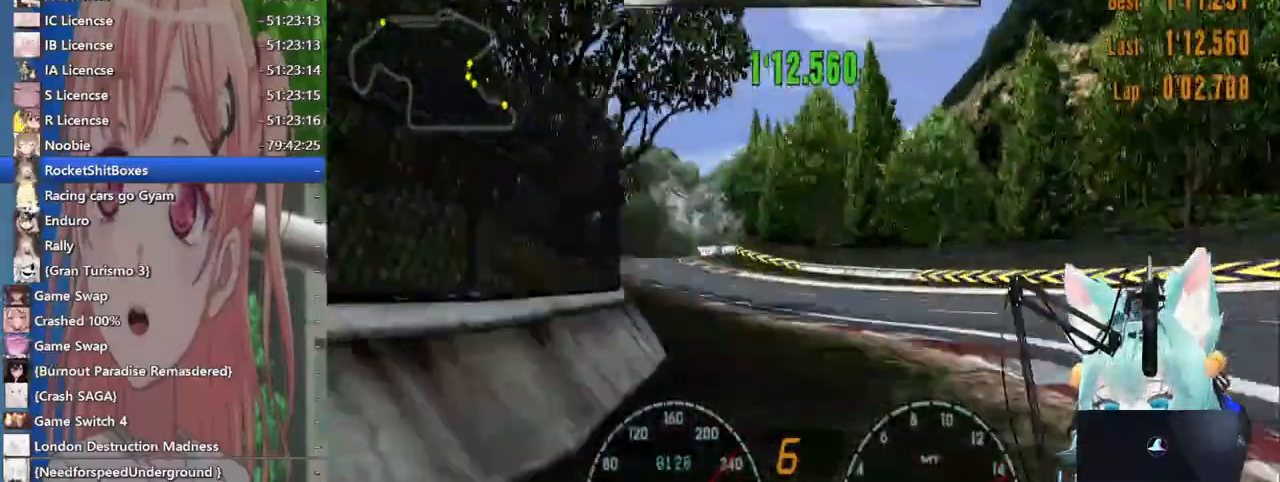
{"dt_ms": 500, "buttons": [], "left_stick": "down-left", "right_stick": "center", "events": [[417, "left_stick", "down-left"]]}
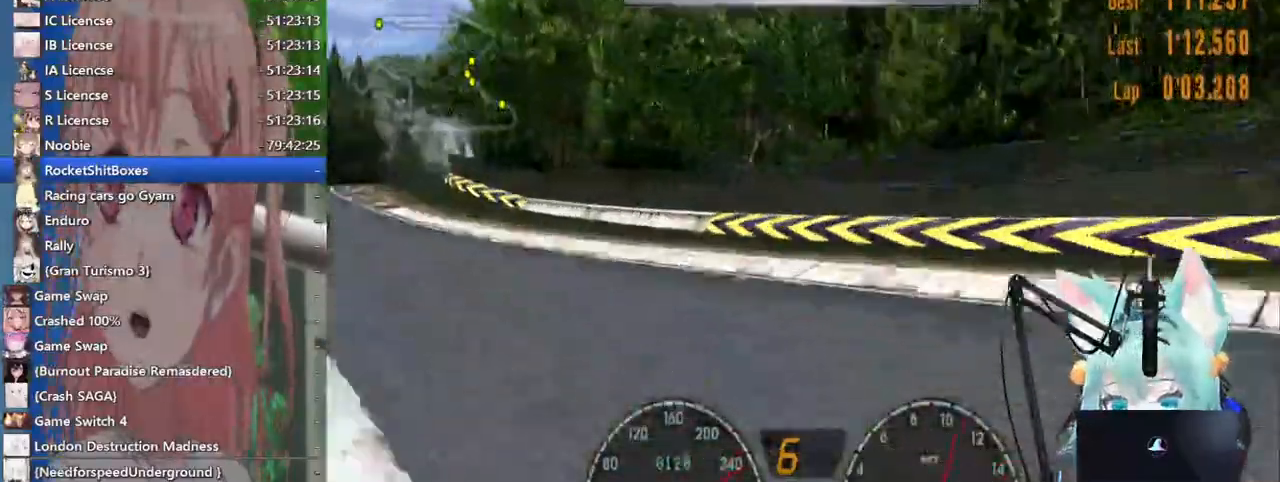
{"dt_ms": 500, "buttons": [], "left_stick": "down-left", "right_stick": "center", "events": []}
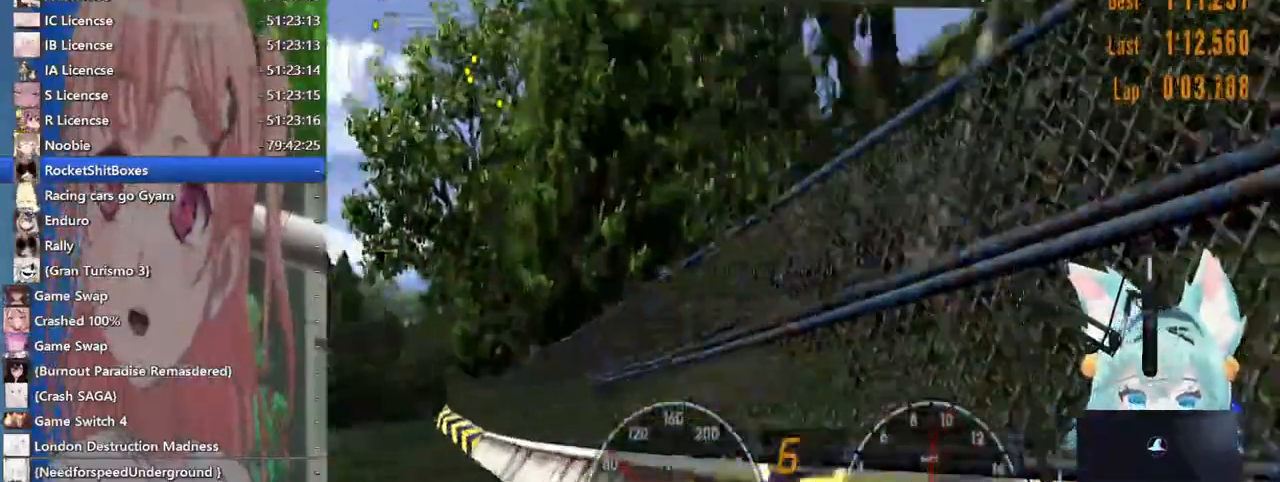
{"dt_ms": 1000, "buttons": ["CIRCLE"], "left_stick": "center", "right_stick": "center"}
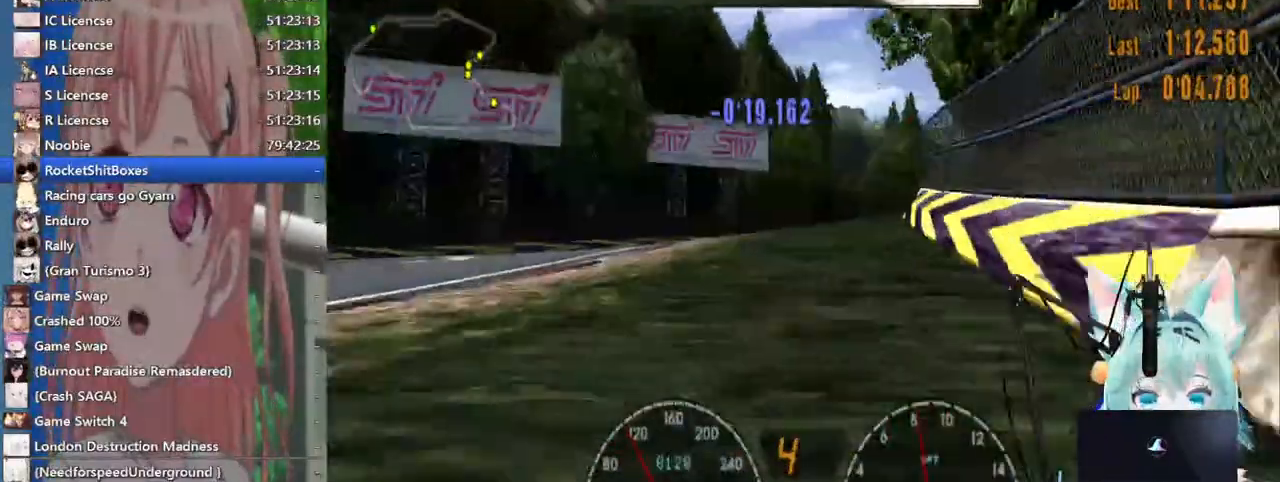
{"dt_ms": 500, "buttons": [], "left_stick": "center", "right_stick": "center", "events": [[50, "CIRCLE", "up"]]}
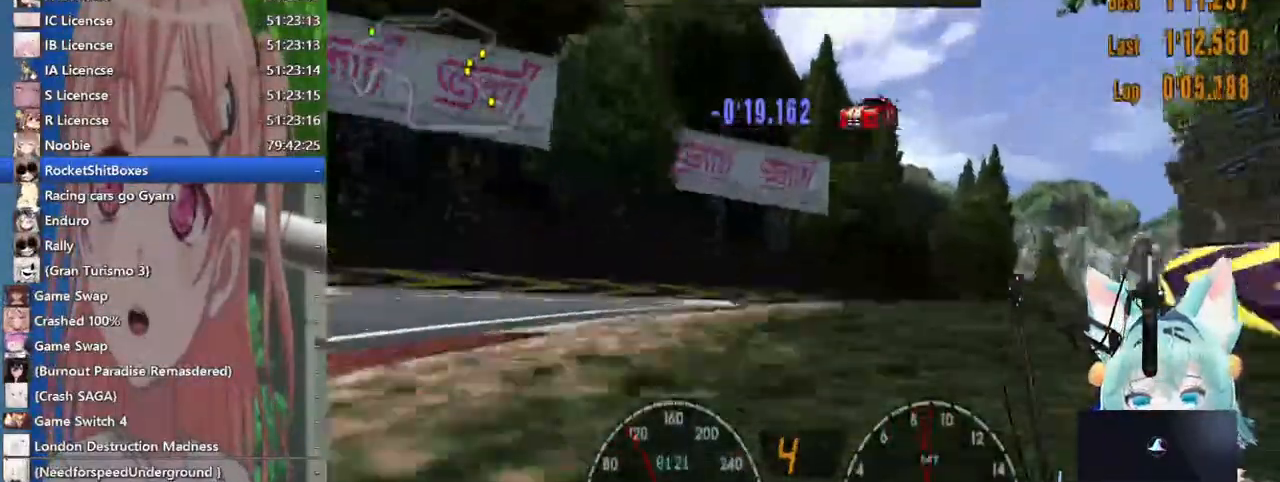
{"dt_ms": 500, "buttons": [], "left_stick": "center", "right_stick": "center", "events": []}